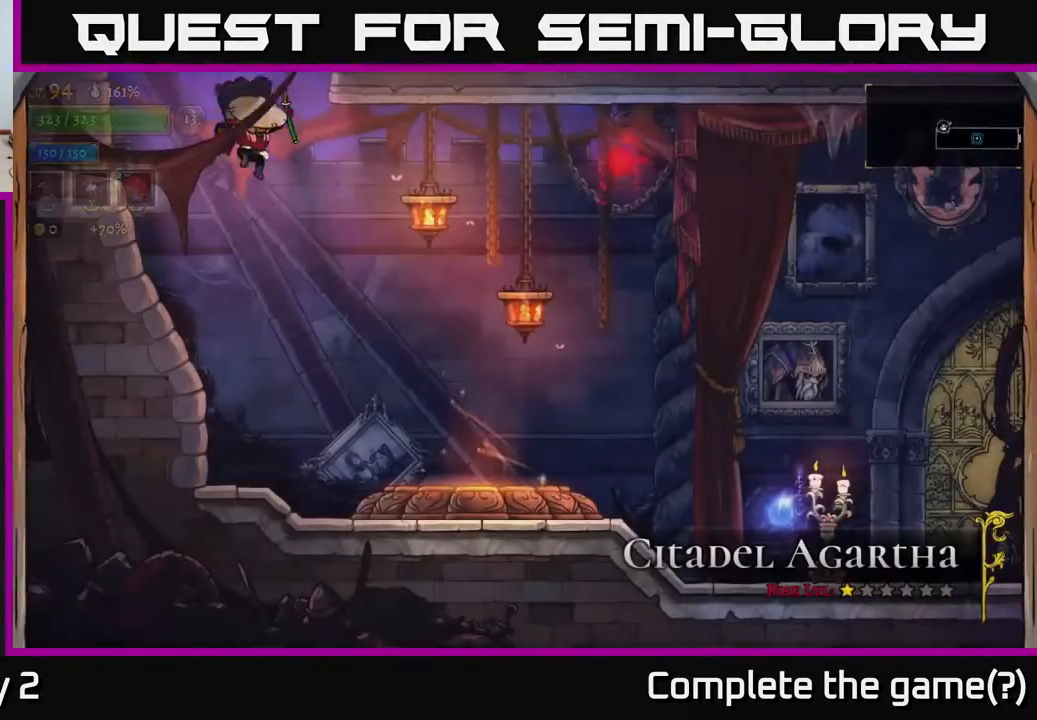
Gameplay with a controller (Xbox layout); each line is a JSON object with the inputs held at the frame after it. "events" lists button and stick changes between this image and that frame as [ms after this image, input, new state], when the widget could be followed in between.
{"buttons": ["R2"], "left_stick": "right", "right_stick": "center", "events": [[333, "left_stick", "right"], [383, "R2", "down"]]}
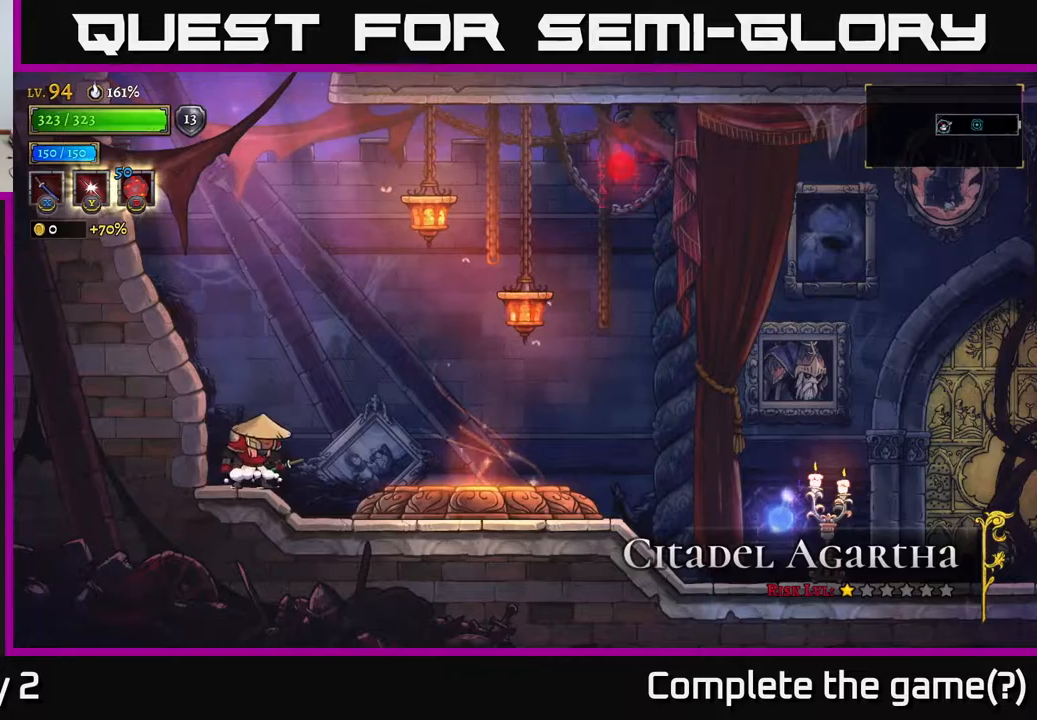
{"buttons": [], "left_stick": "right", "right_stick": "center", "events": [[83, "R2", "up"], [183, "R2", "down"], [383, "R2", "up"]]}
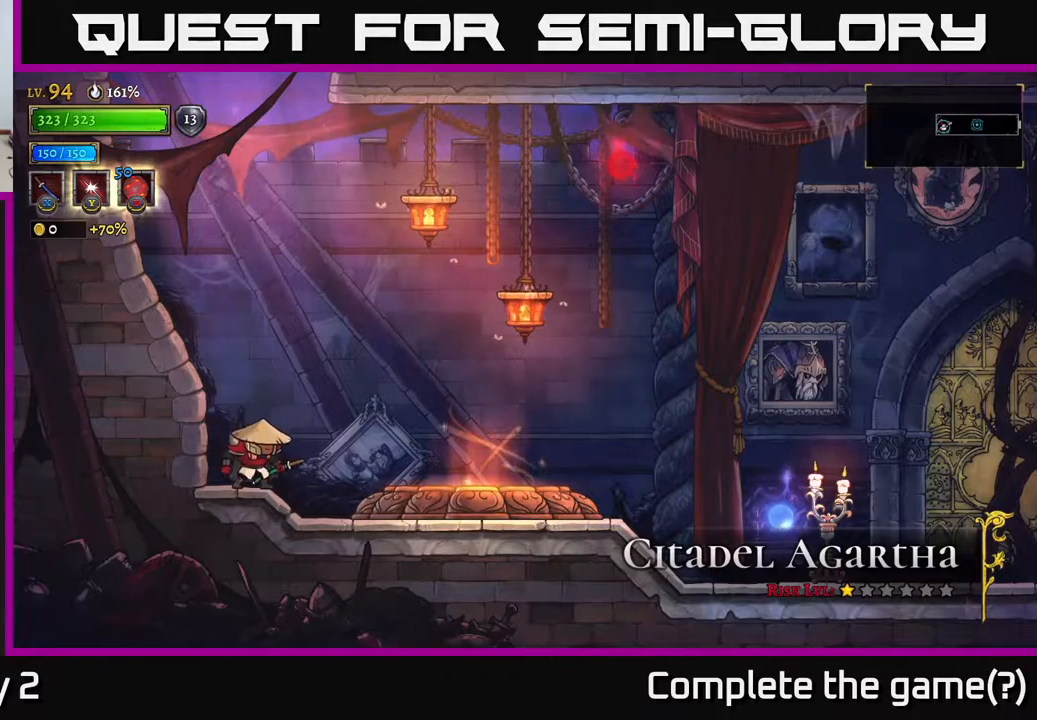
{"buttons": [], "left_stick": "right", "right_stick": "center", "events": [[83, "R2", "down"], [317, "R2", "up"]]}
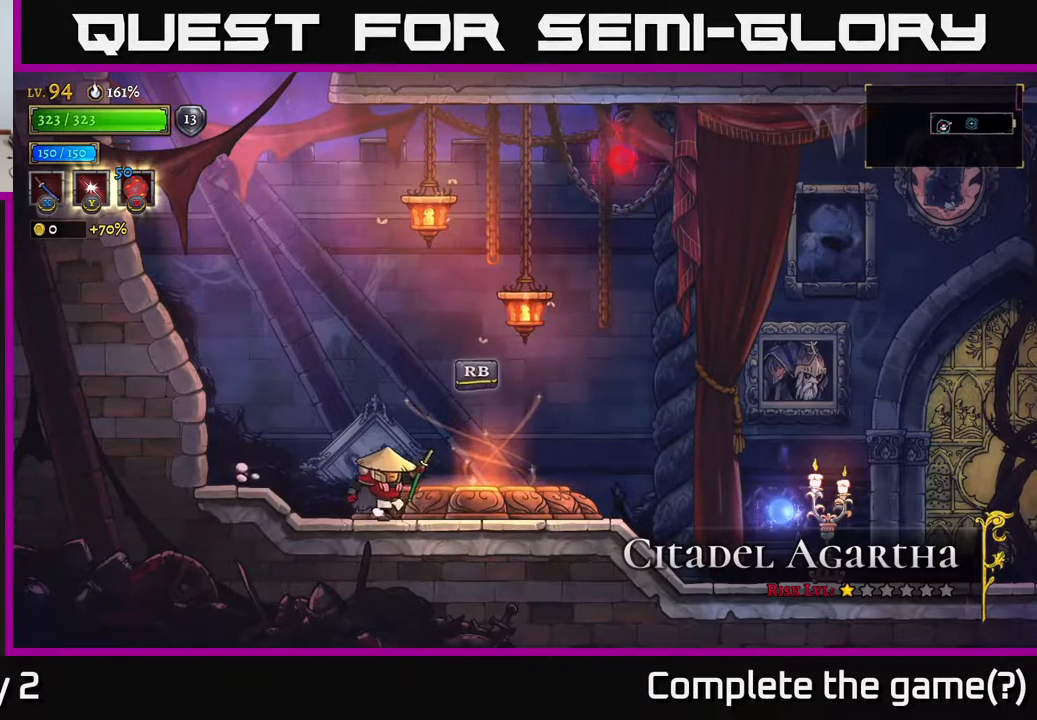
{"buttons": [], "left_stick": "right", "right_stick": "center", "events": []}
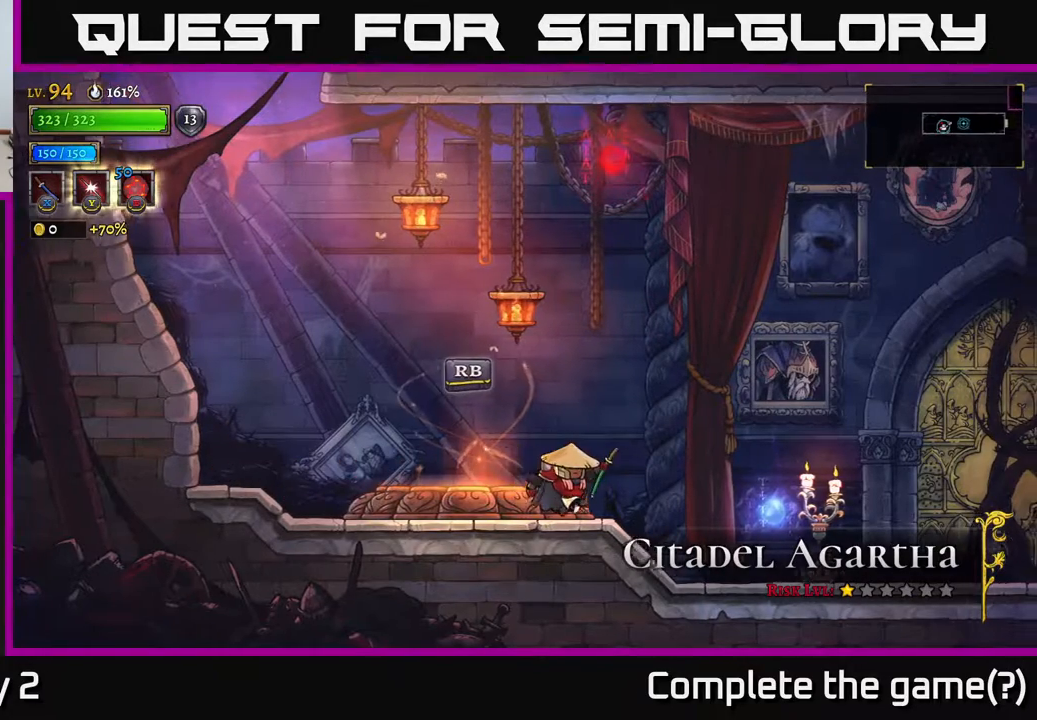
{"buttons": [], "left_stick": "left", "right_stick": "center", "events": [[300, "left_stick", "left"]]}
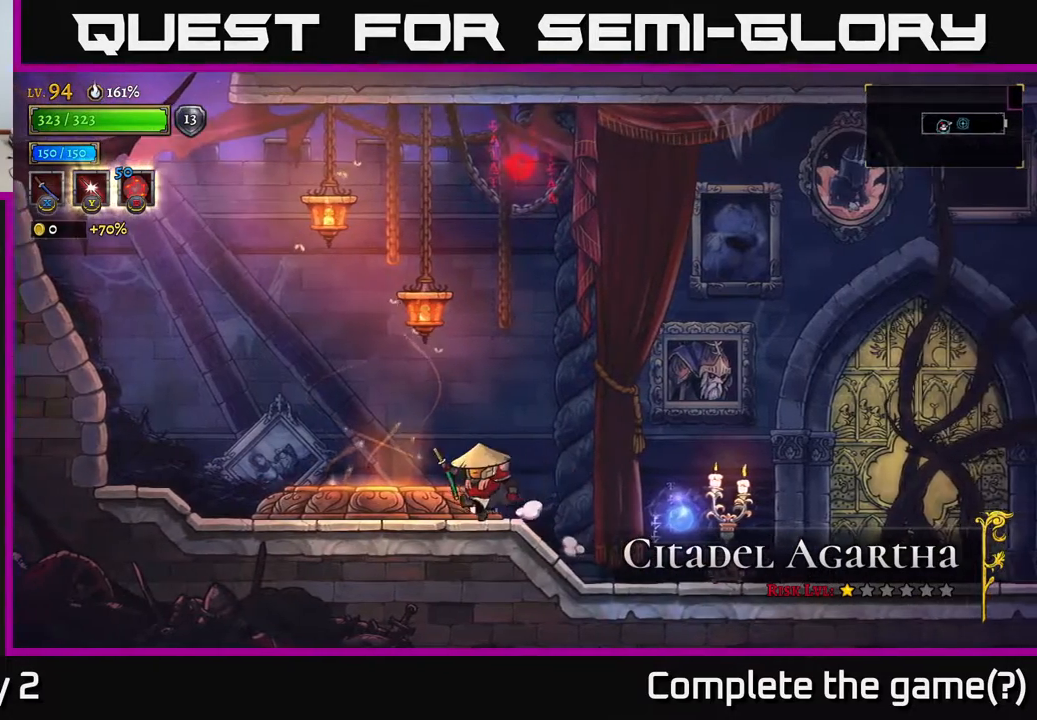
{"buttons": [], "left_stick": "center", "right_stick": "center", "events": [[150, "left_stick", "center"], [267, "R1", "down"], [400, "R1", "up"]]}
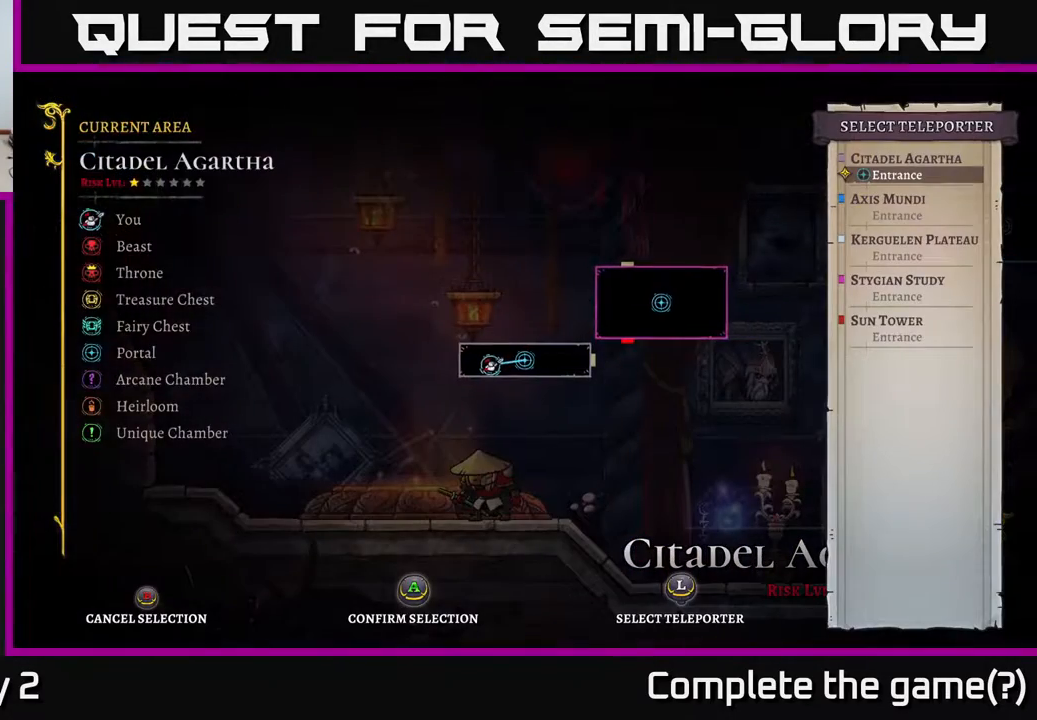
{"buttons": [], "left_stick": "center", "right_stick": "center", "events": [[150, "left_stick", "up"], [300, "left_stick", "center"], [383, "left_stick", "up"], [467, "left_stick", "center"]]}
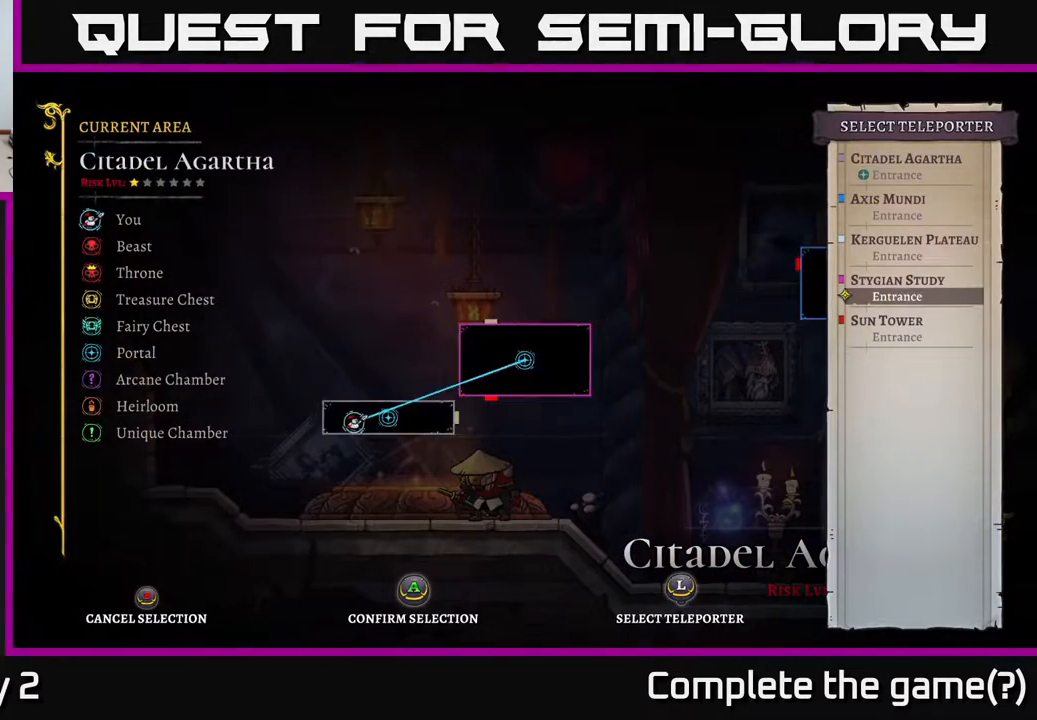
{"buttons": [], "left_stick": "down", "right_stick": "center", "events": [[83, "left_stick", "up"], [217, "left_stick", "center"], [350, "left_stick", "down"]]}
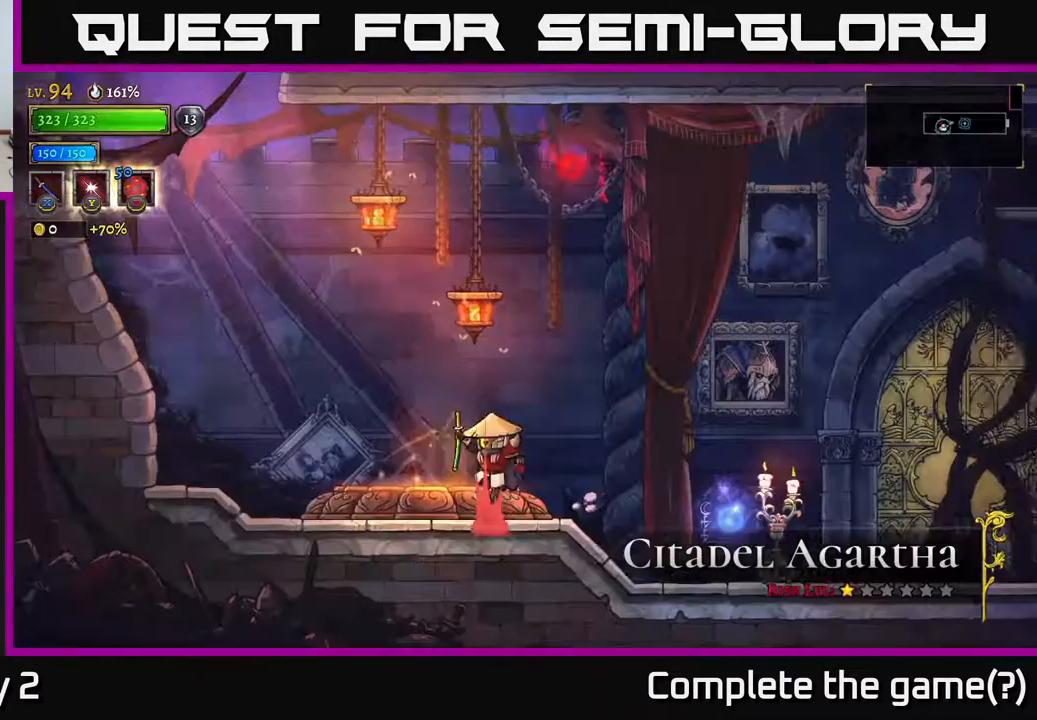
{"buttons": [], "left_stick": "center", "right_stick": "center", "events": [[17, "left_stick", "center"], [50, "A", "down"], [150, "A", "up"]]}
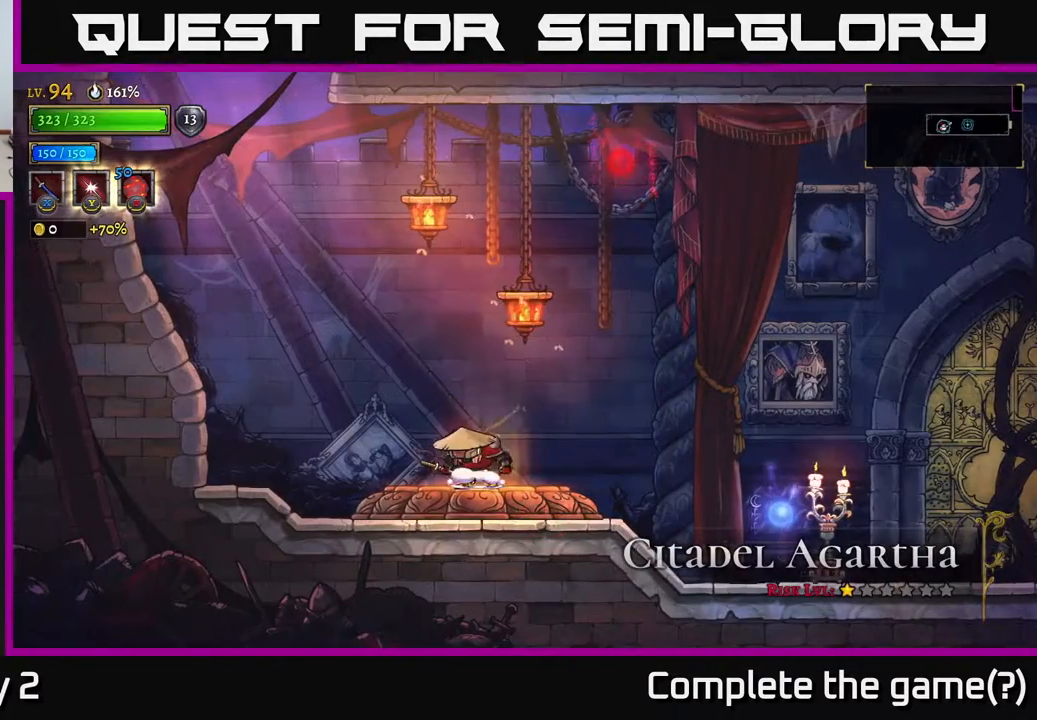
{"buttons": [], "left_stick": "center", "right_stick": "center", "events": []}
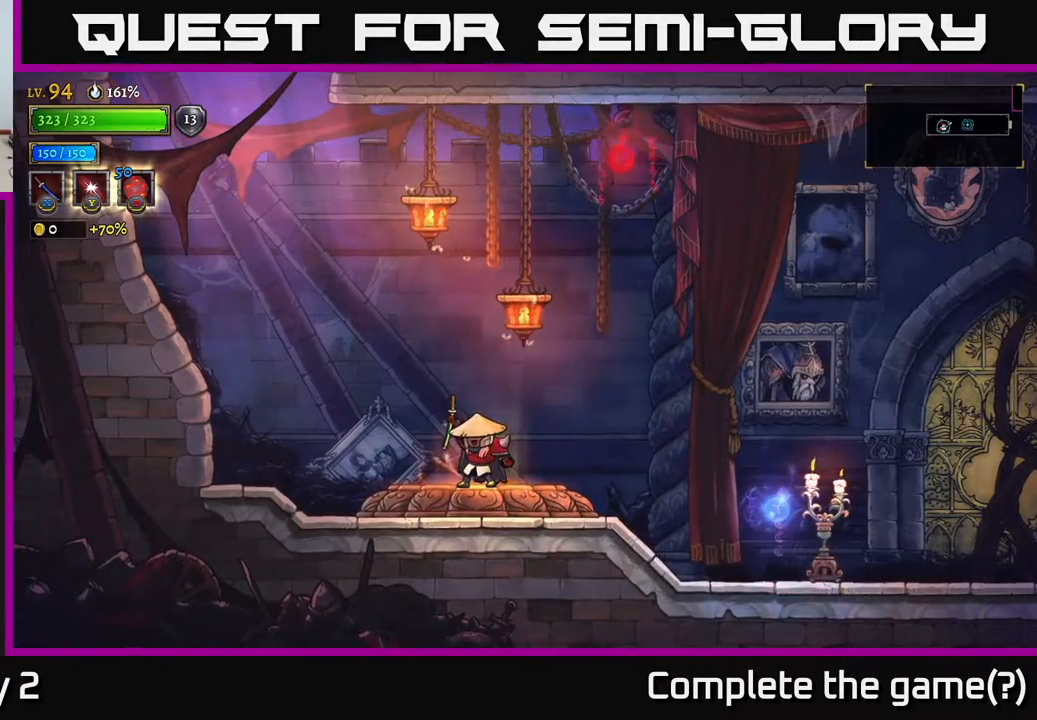
{"buttons": [], "left_stick": "center", "right_stick": "center", "events": []}
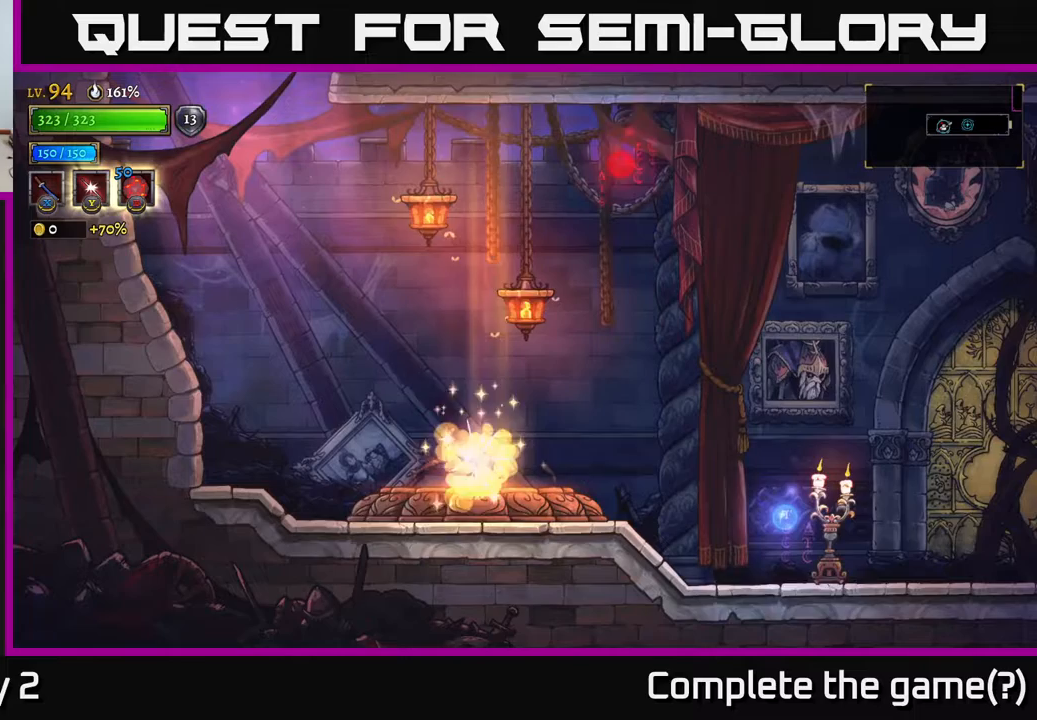
{"buttons": [], "left_stick": "center", "right_stick": "center", "events": []}
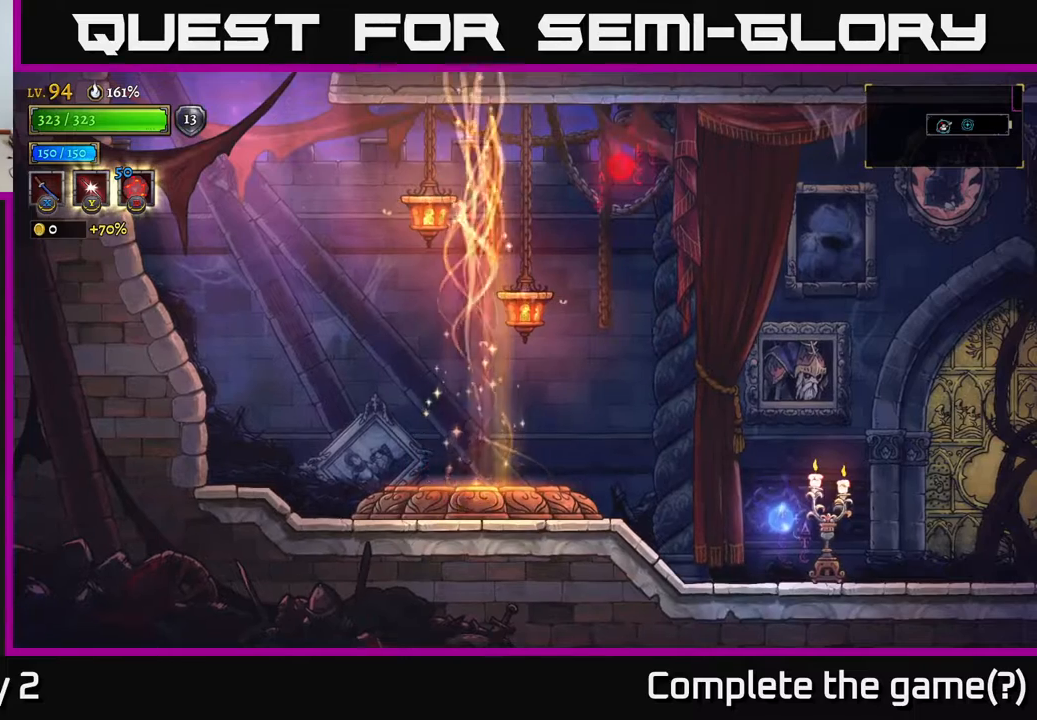
{"buttons": [], "left_stick": "center", "right_stick": "center", "events": []}
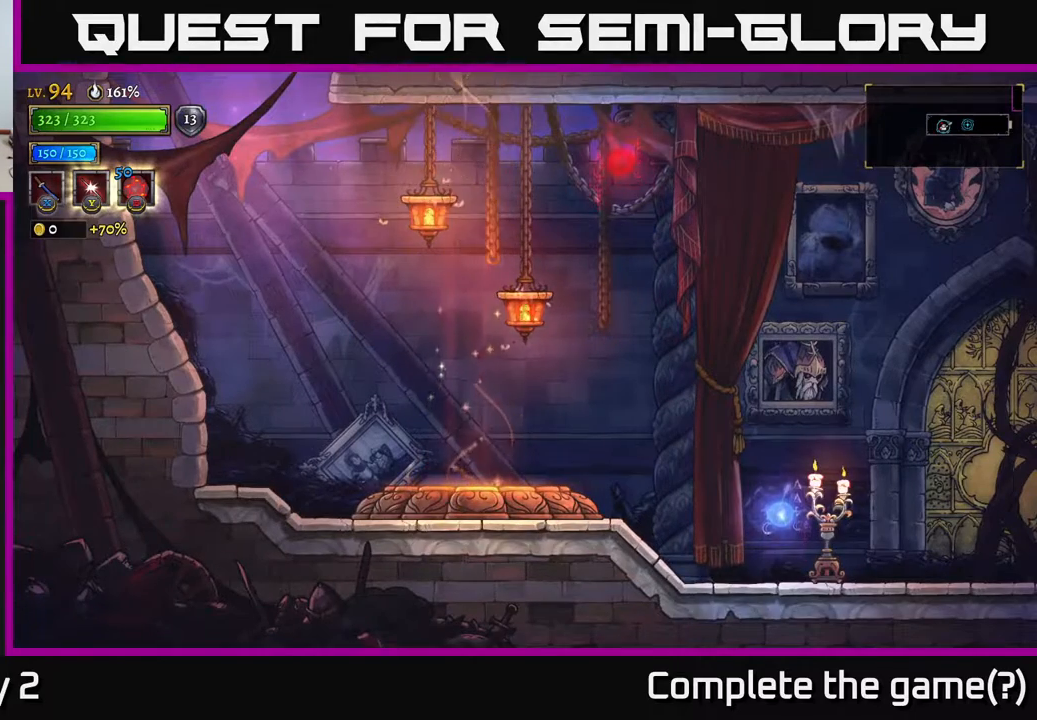
{"buttons": [], "left_stick": "center", "right_stick": "center", "events": []}
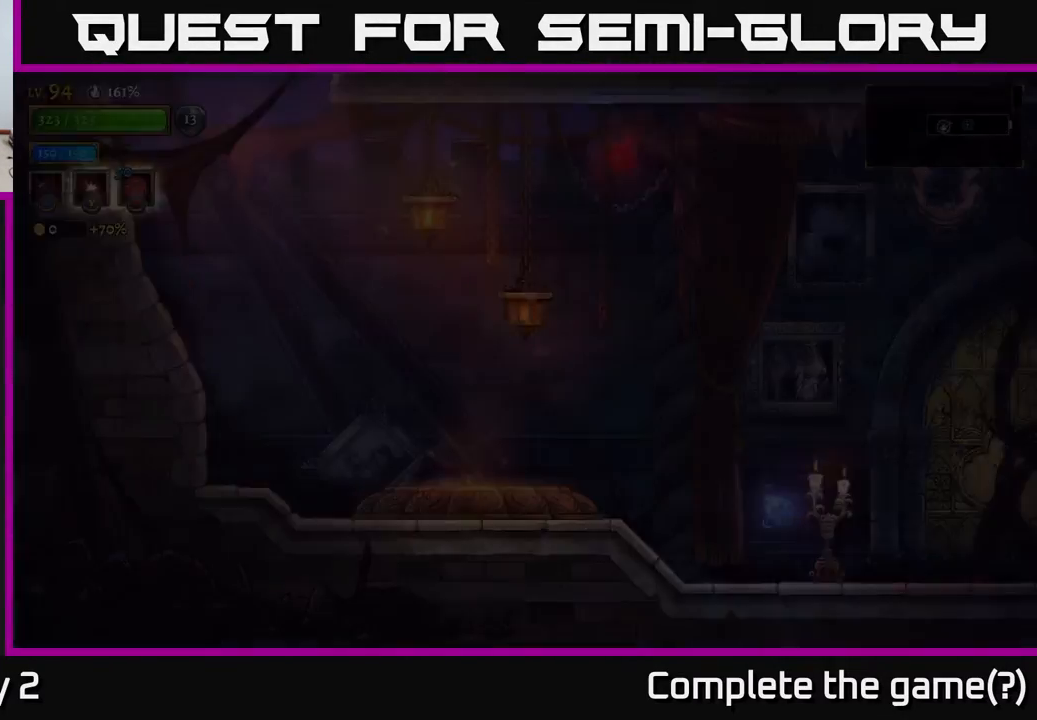
{"buttons": [], "left_stick": "center", "right_stick": "center", "events": []}
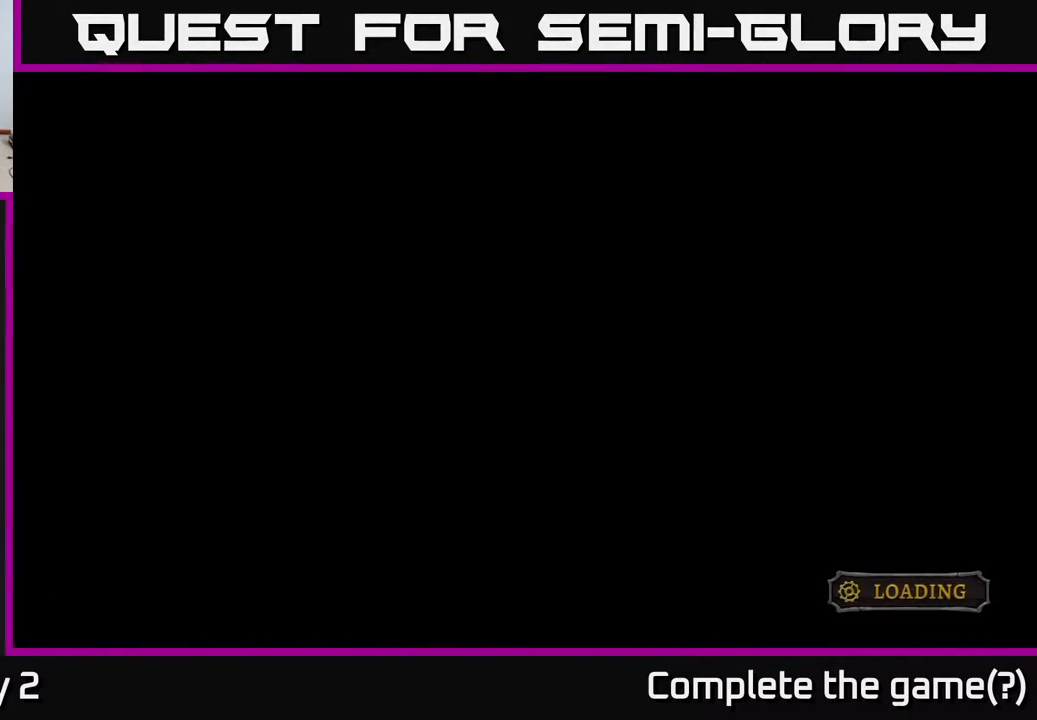
{"buttons": [], "left_stick": "right", "right_stick": "center", "events": [[367, "left_stick", "right"]]}
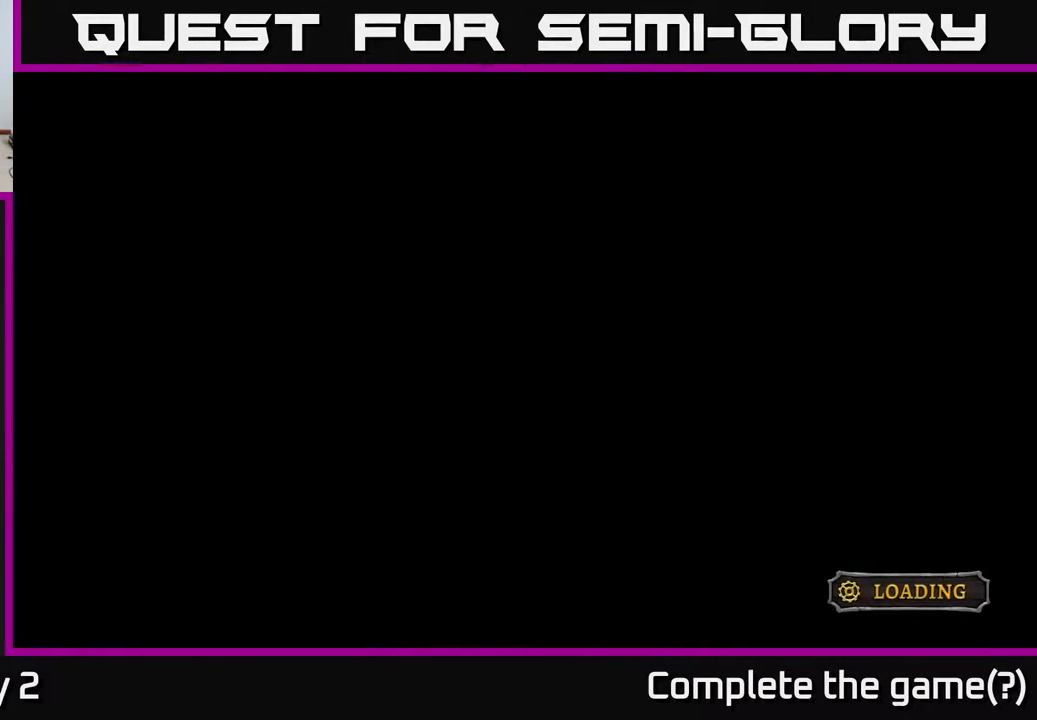
{"buttons": [], "left_stick": "center", "right_stick": "center", "events": [[183, "left_stick", "center"]]}
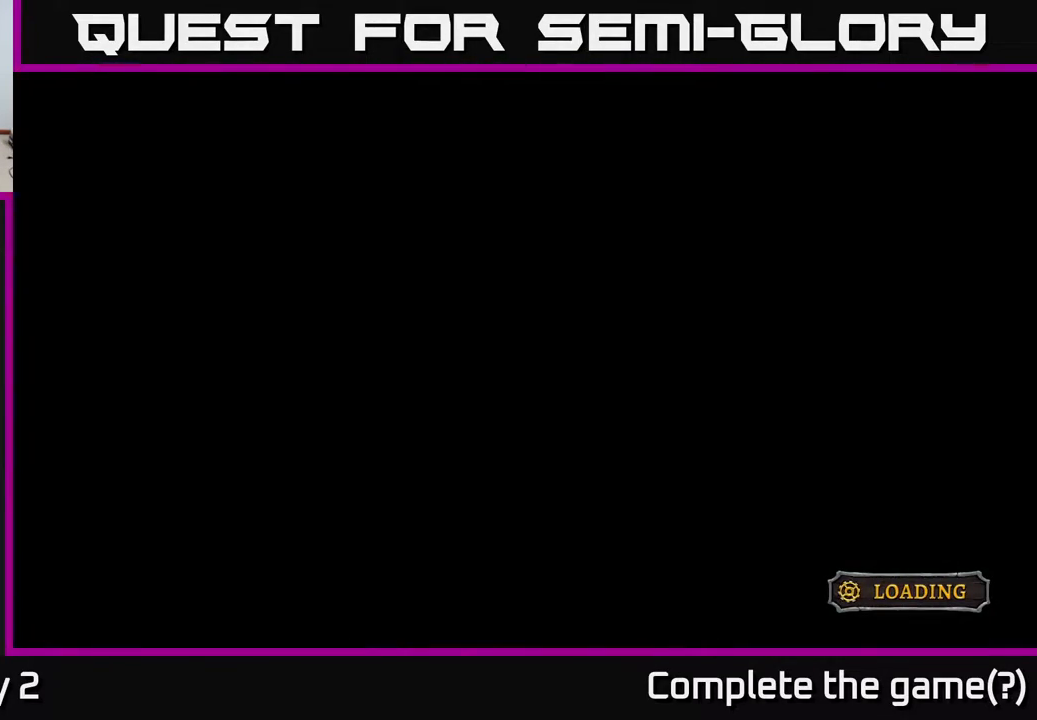
{"buttons": [], "left_stick": "right", "right_stick": "center", "events": [[233, "left_stick", "right"]]}
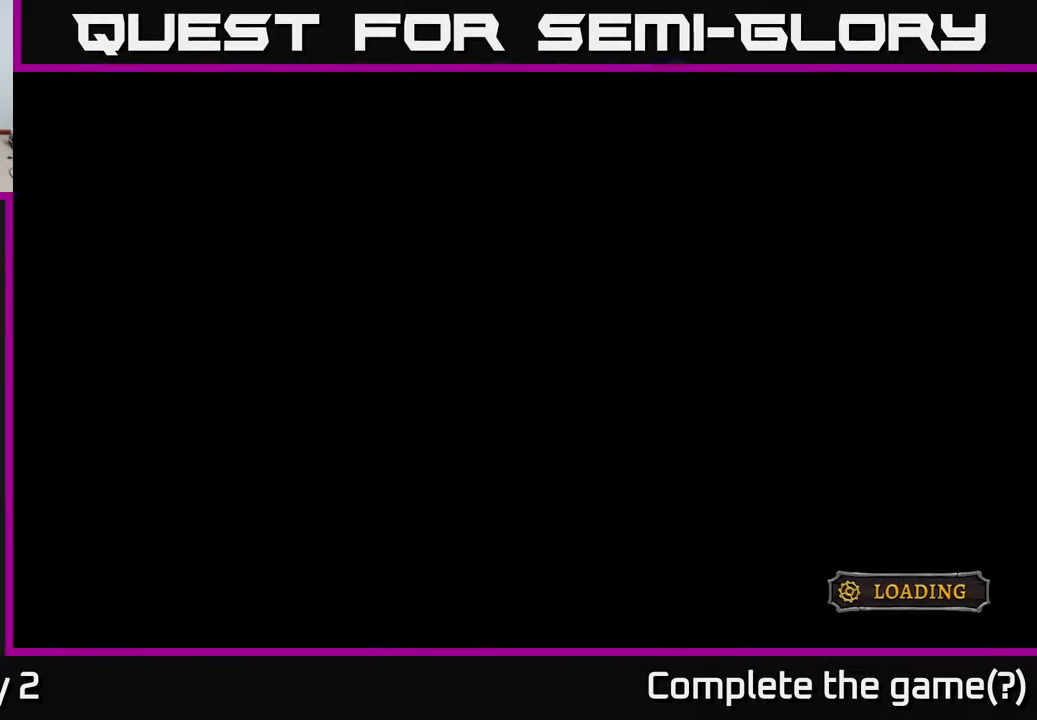
{"buttons": [], "left_stick": "center", "right_stick": "center", "events": [[383, "left_stick", "center"]]}
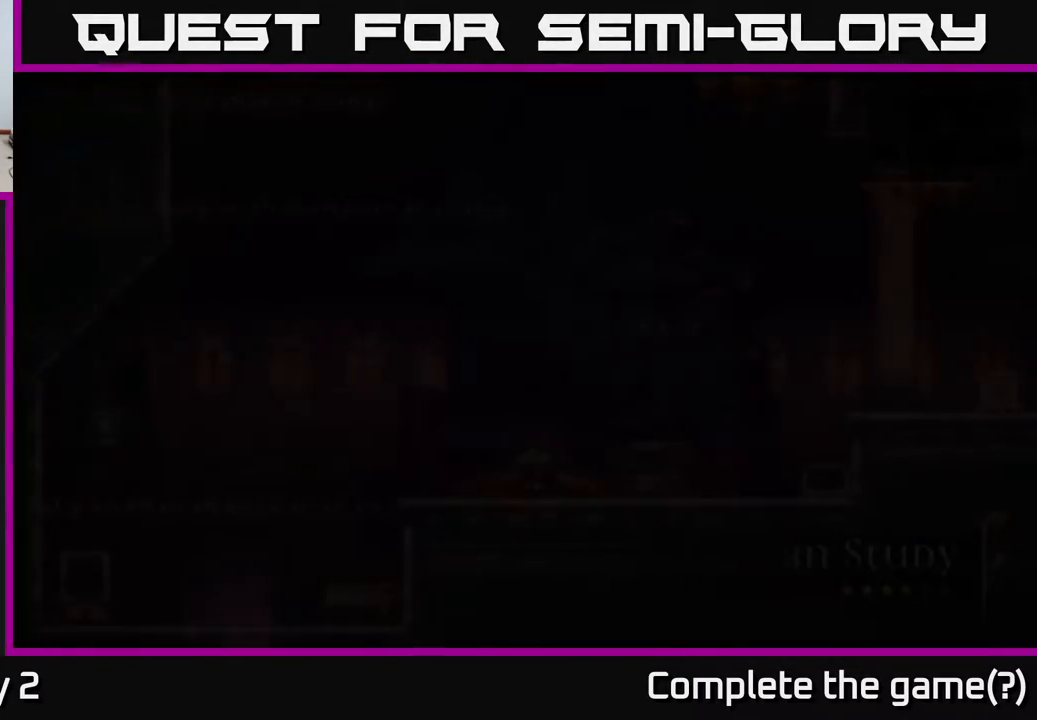
{"buttons": [], "left_stick": "right", "right_stick": "center", "events": [[150, "left_stick", "right"]]}
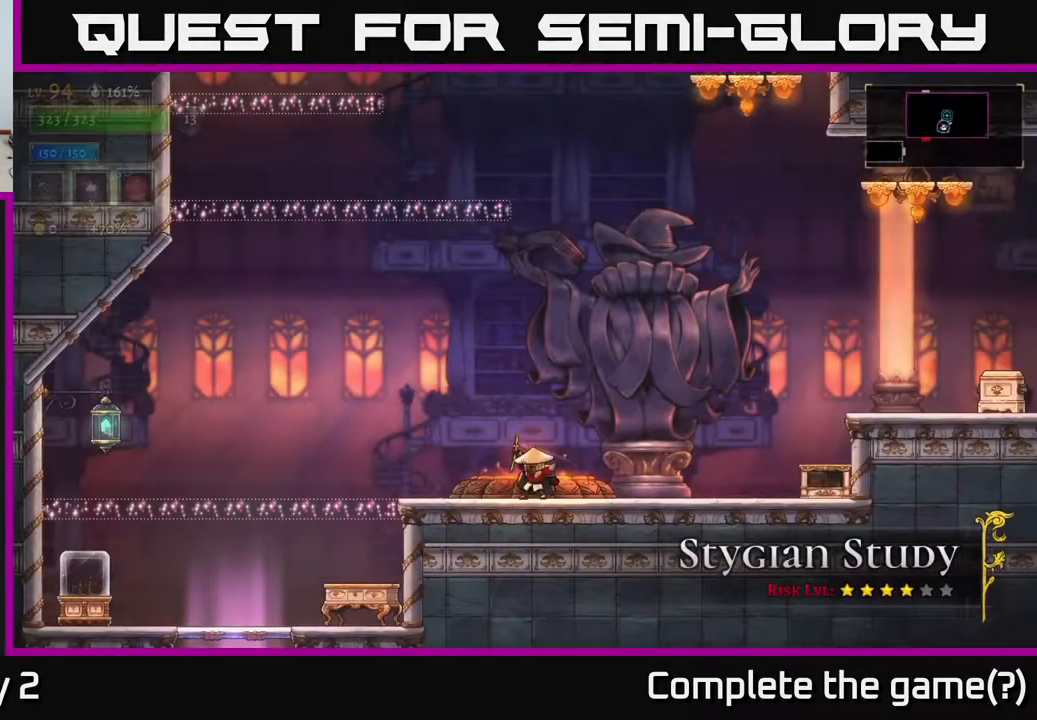
{"buttons": [], "left_stick": "right", "right_stick": "center", "events": [[150, "R2", "down"], [317, "R2", "up"]]}
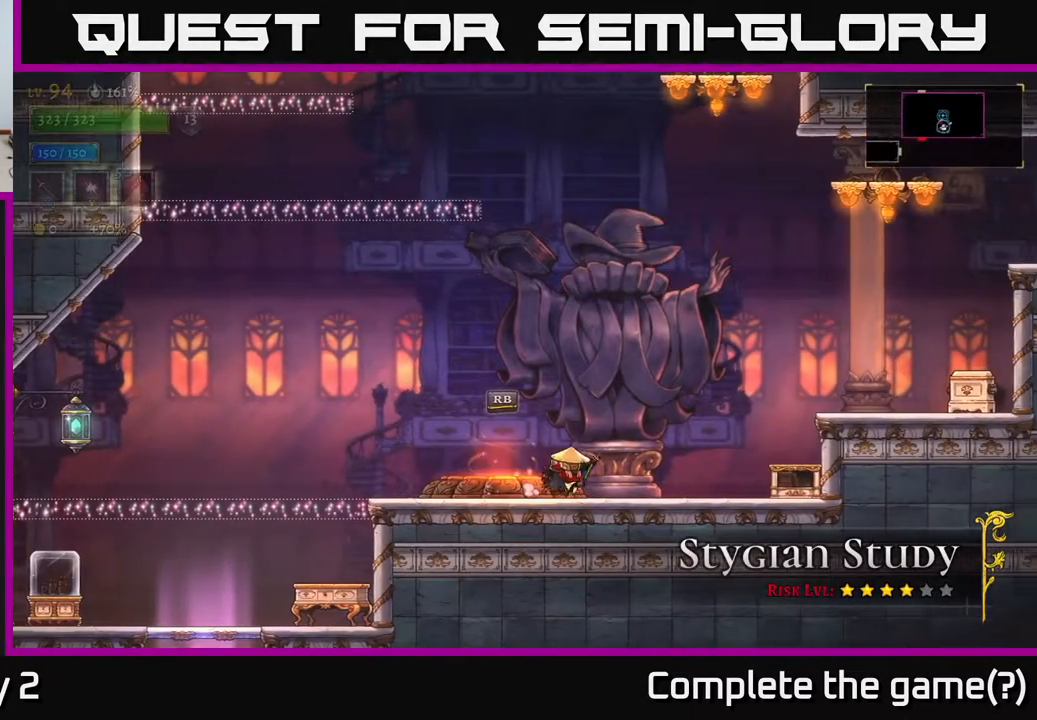
{"buttons": [], "left_stick": "right", "right_stick": "center", "events": [[83, "A", "down"], [267, "R2", "down"], [483, "A", "up"], [483, "R2", "up"]]}
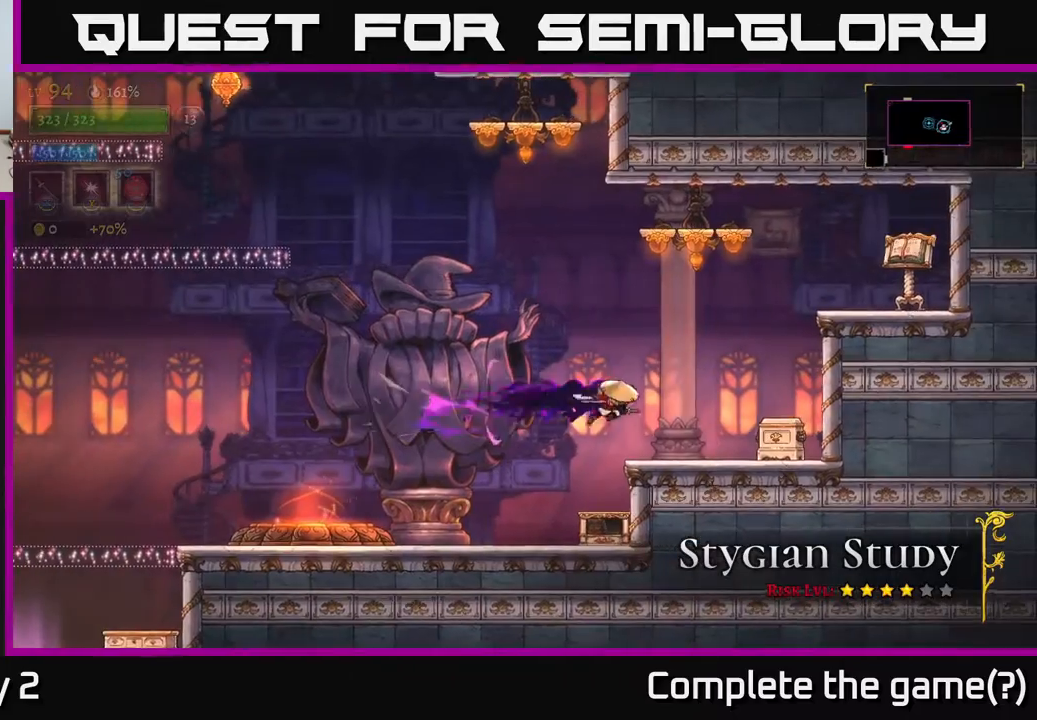
{"buttons": ["A"], "left_stick": "left", "right_stick": "center", "events": [[267, "left_stick", "center"], [333, "left_stick", "left"], [417, "A", "down"]]}
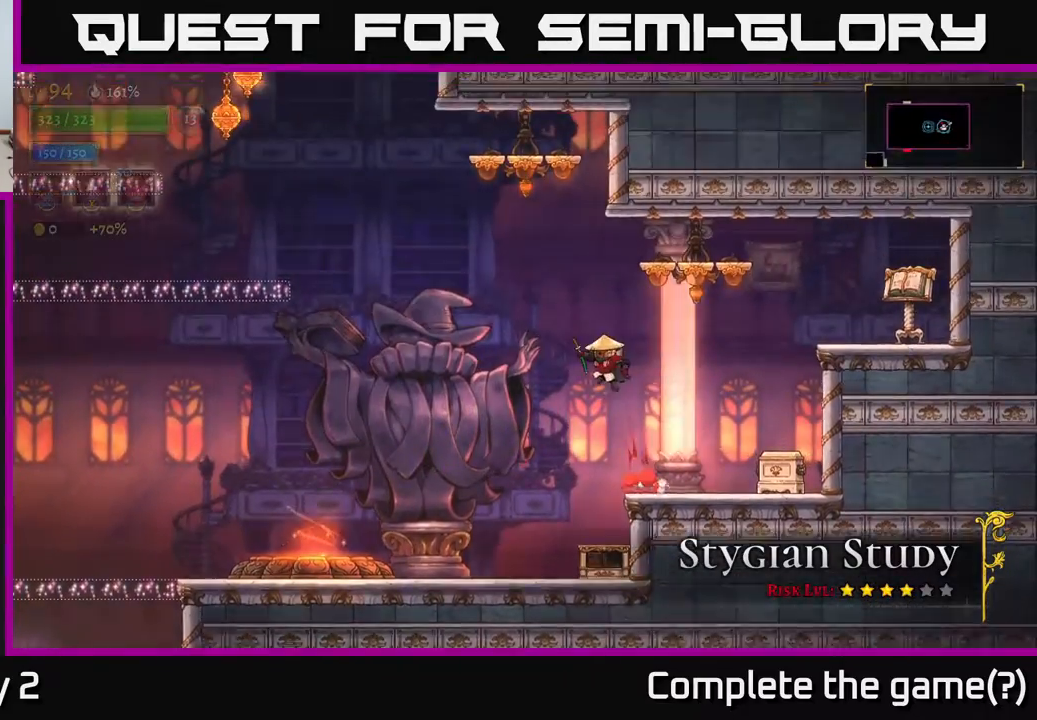
{"buttons": ["L2"], "left_stick": "left", "right_stick": "center", "events": [[300, "L2", "down"], [350, "A", "up"]]}
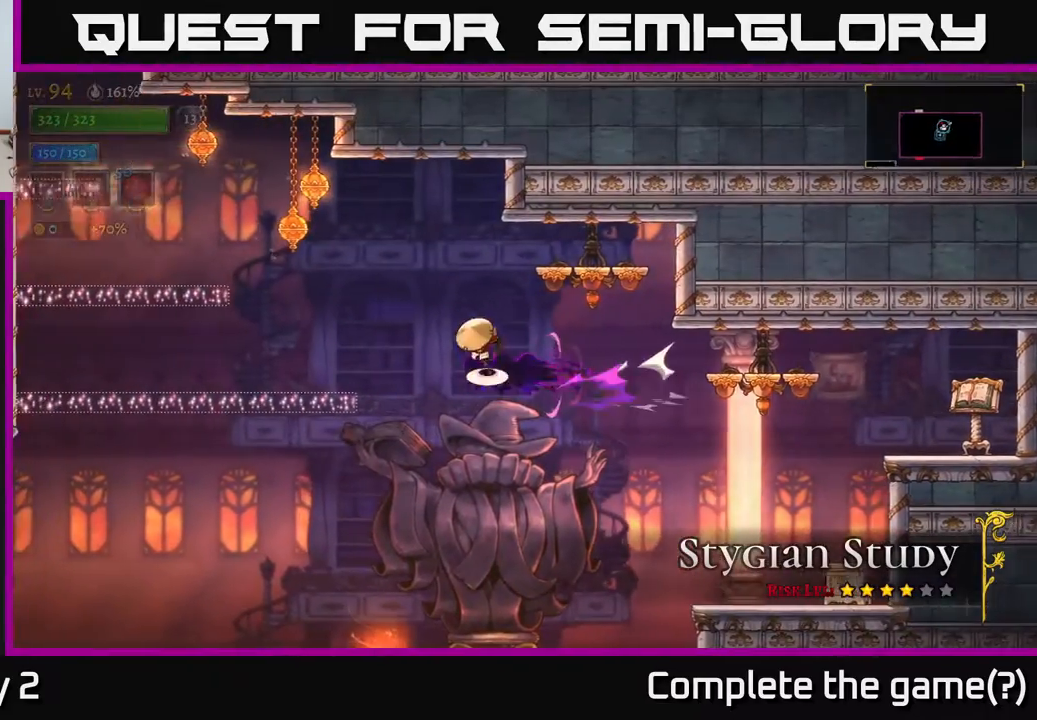
{"buttons": [], "left_stick": "left", "right_stick": "center", "events": [[17, "A", "down"], [17, "L2", "up"], [217, "A", "up"]]}
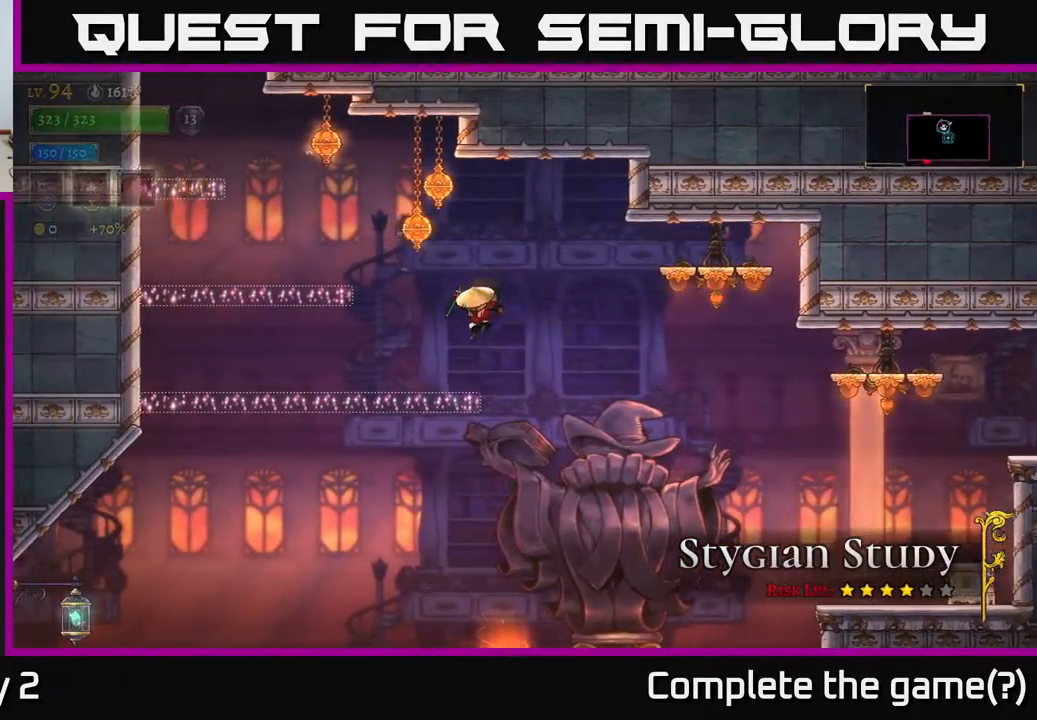
{"buttons": [], "left_stick": "left", "right_stick": "center", "events": [[233, "A", "down"], [433, "A", "up"]]}
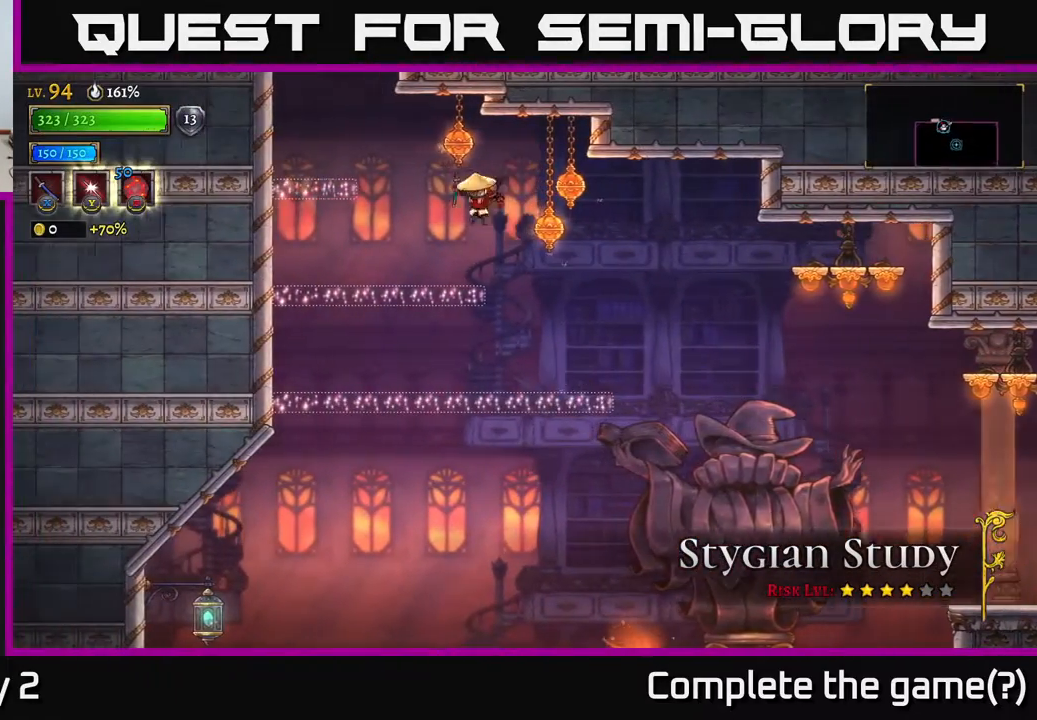
{"buttons": ["A"], "left_stick": "left", "right_stick": "center", "events": [[400, "A", "down"]]}
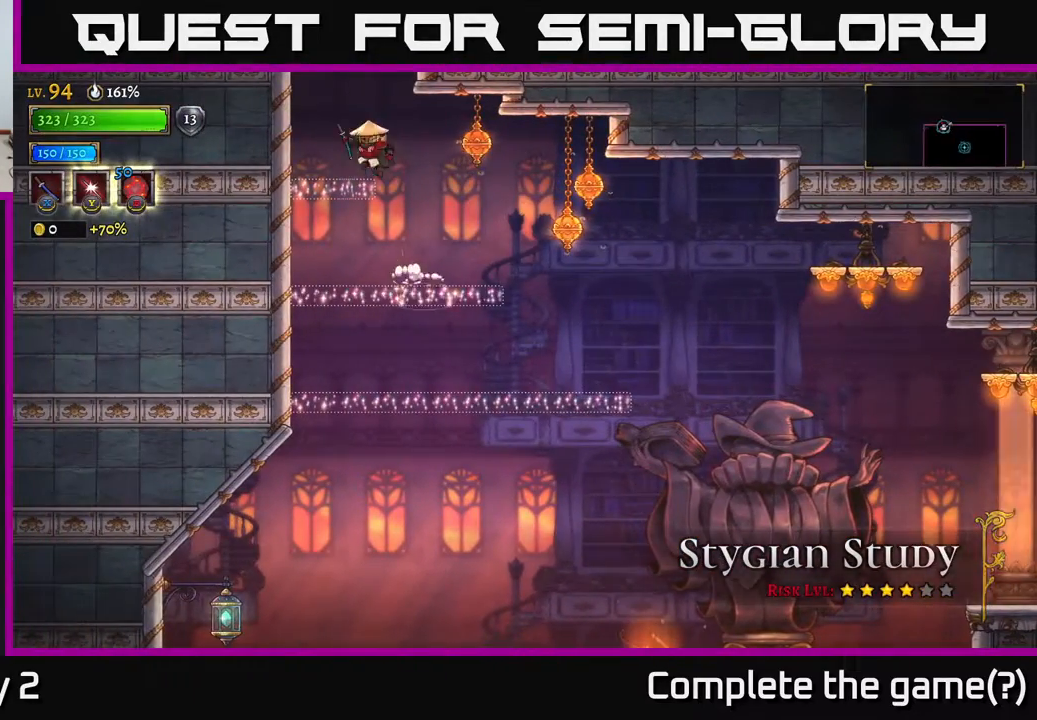
{"buttons": ["A"], "left_stick": "center", "right_stick": "center", "events": [[17, "A", "up"], [300, "left_stick", "center"], [400, "A", "down"]]}